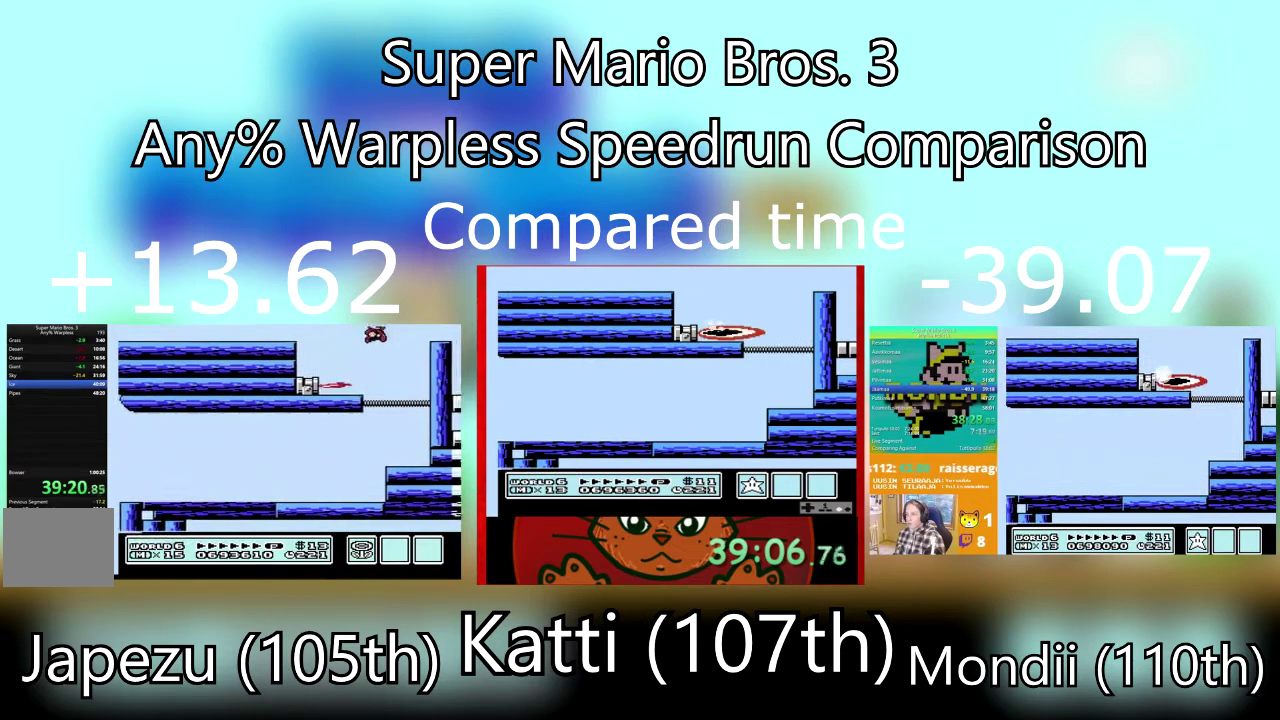
Gameplay with a controller (PlayStation layout); each line is a JSON object with the inputs held at the frame after it. "events" lists button and stick changes between this image and that frame as [ms after this image, input, new state], when the widget could be followed in between. Not read: L3 R3 left_stick right_stick.
{"buttons": ["SQUARE", "DPAD_RIGHT"], "events": [[334, "CROSS", "up"]]}
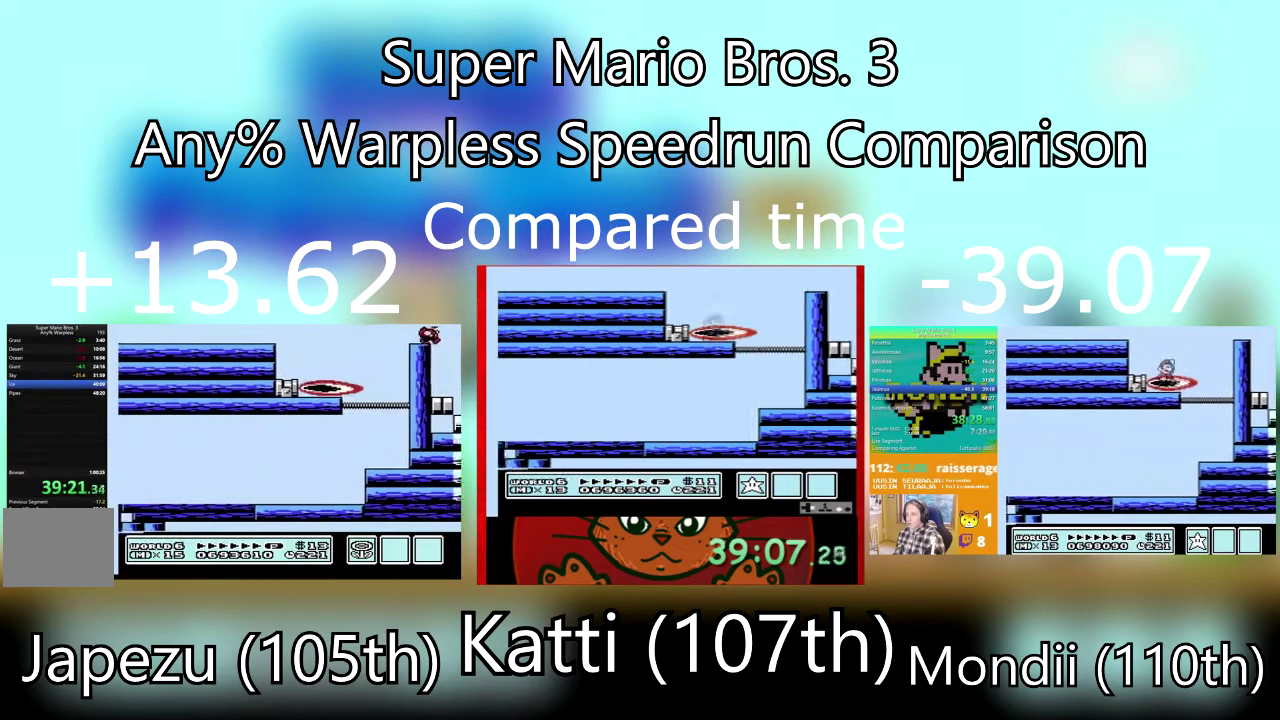
{"buttons": ["SQUARE", "DPAD_RIGHT"], "events": [[133, "DPAD_RIGHT", "up"], [300, "DPAD_RIGHT", "down"]]}
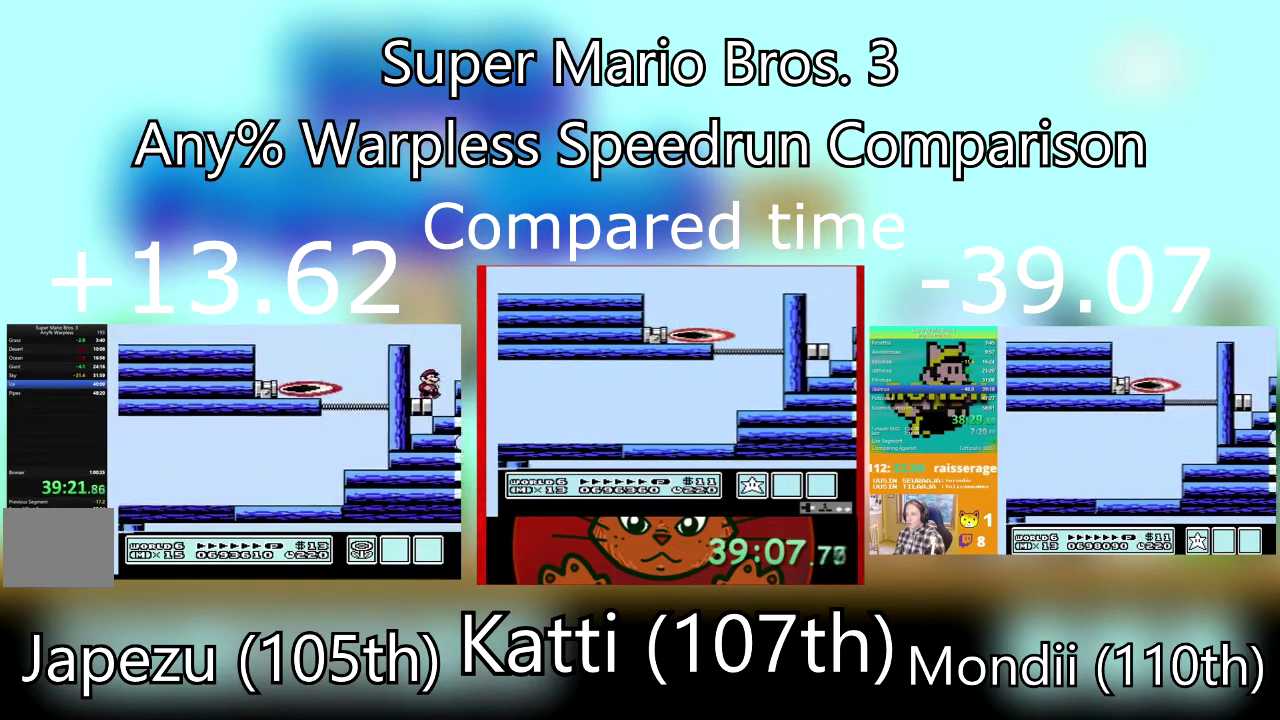
{"buttons": ["CROSS", "SQUARE", "DPAD_RIGHT"], "events": [[434, "CROSS", "down"]]}
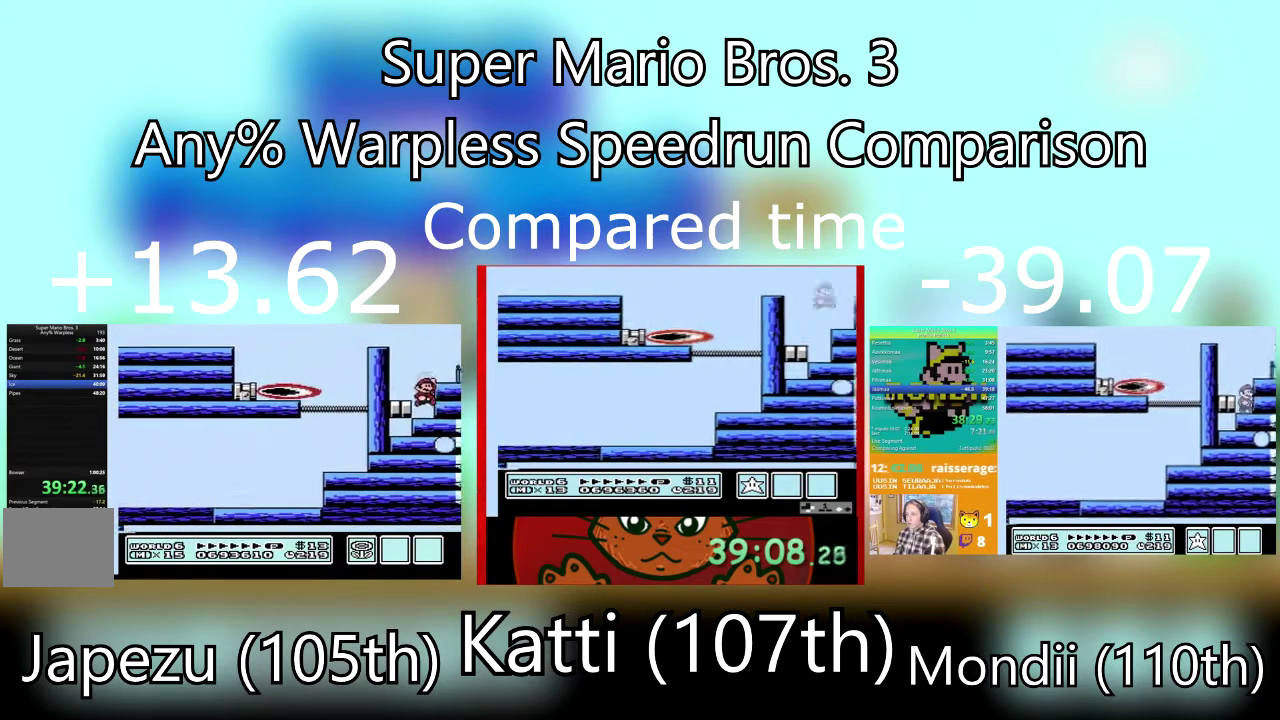
{"buttons": ["SQUARE", "DPAD_RIGHT"], "events": [[133, "CROSS", "up"]]}
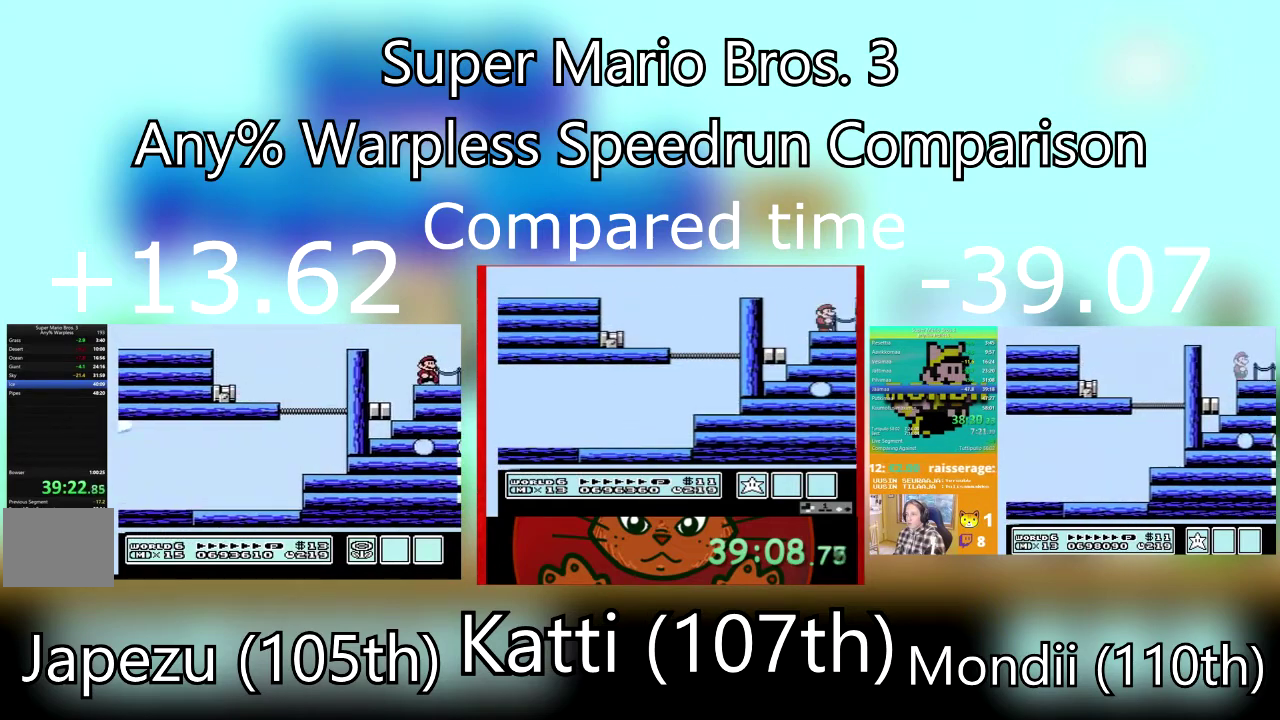
{"buttons": ["SQUARE", "DPAD_RIGHT"], "events": []}
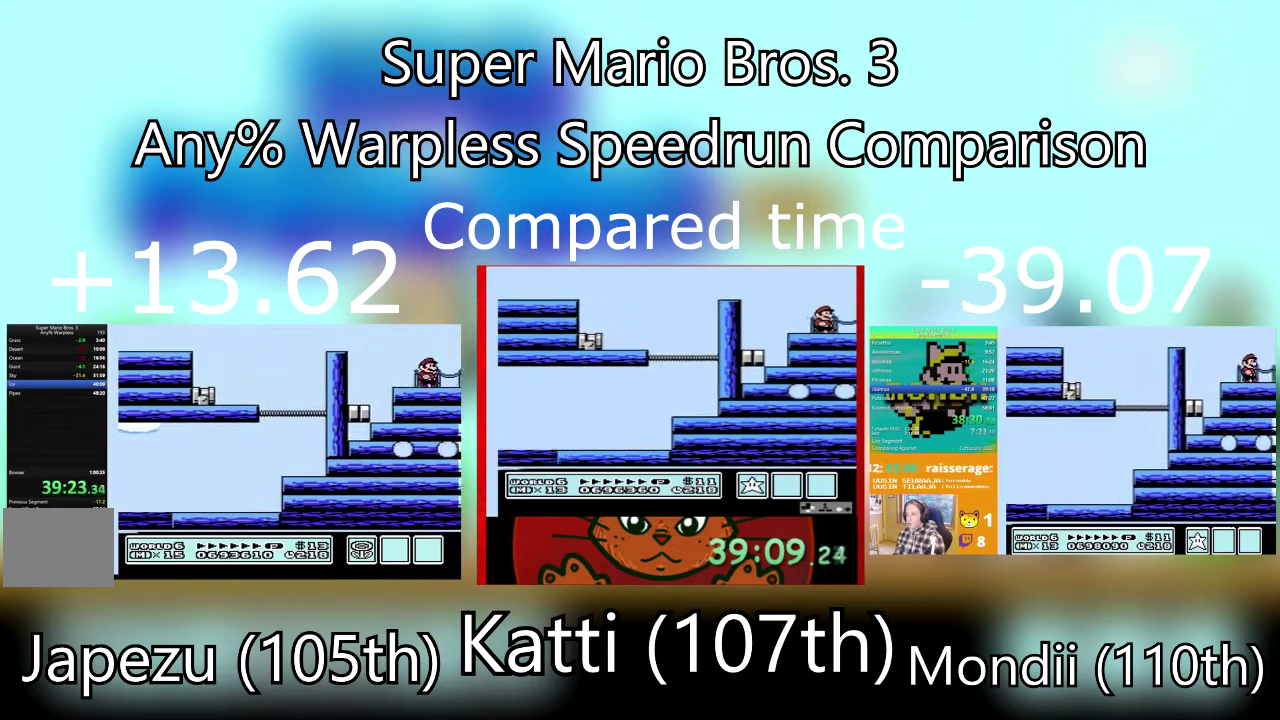
{"buttons": ["SQUARE", "DPAD_RIGHT"], "events": []}
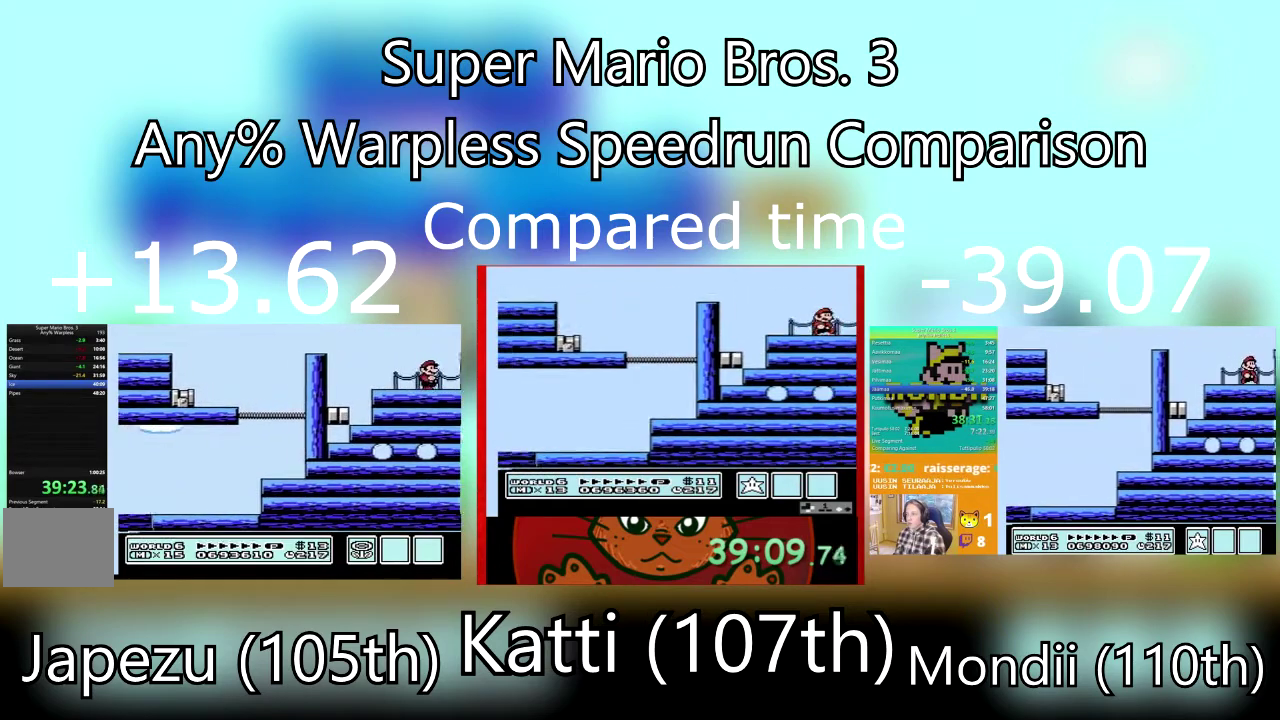
{"buttons": ["SQUARE", "DPAD_RIGHT"], "events": [[367, "CROSS", "down"], [501, "CROSS", "up"]]}
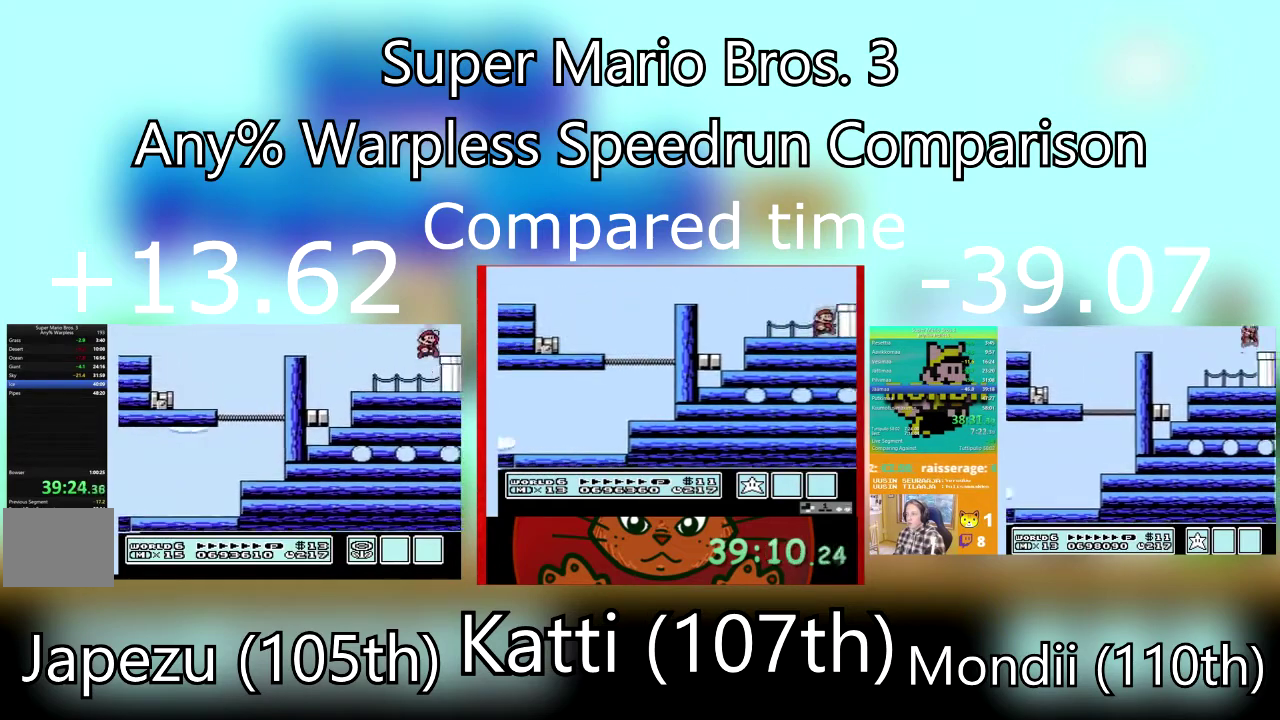
{"buttons": ["SQUARE", "DPAD_RIGHT"], "events": []}
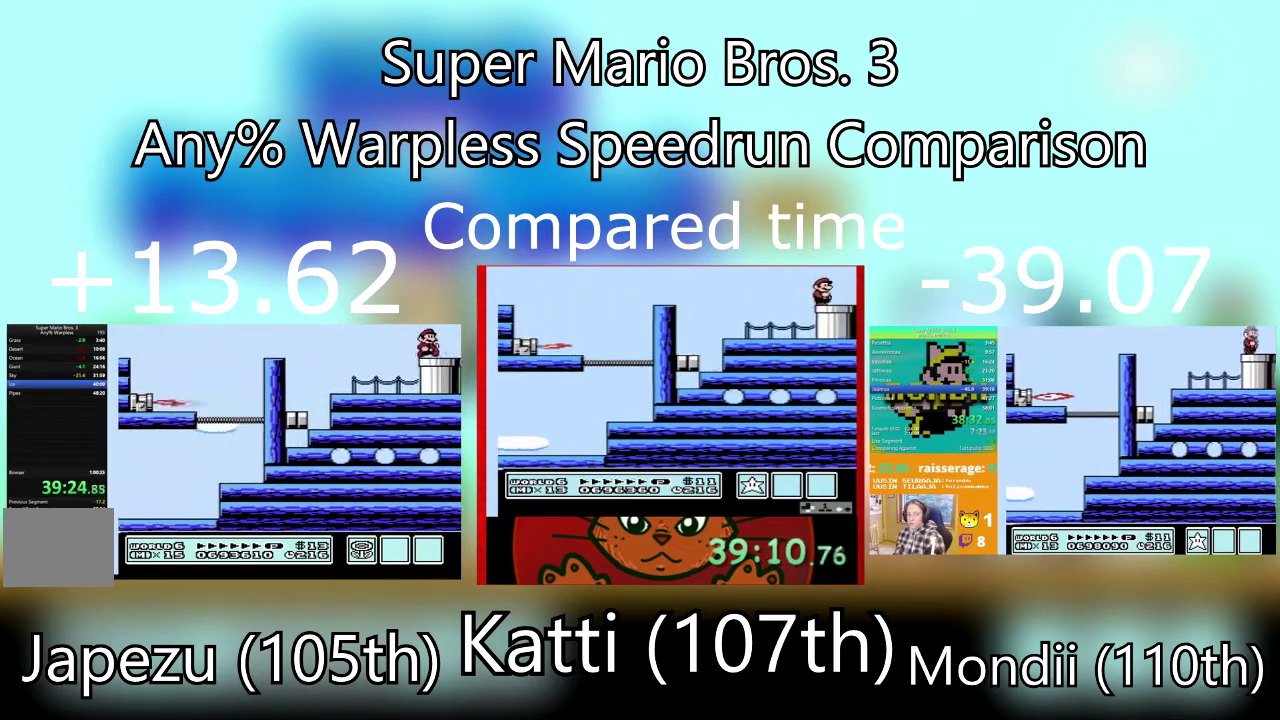
{"buttons": ["SQUARE"], "events": [[67, "DPAD_DOWN", "down"], [134, "DPAD_RIGHT", "up"], [434, "DPAD_DOWN", "up"]]}
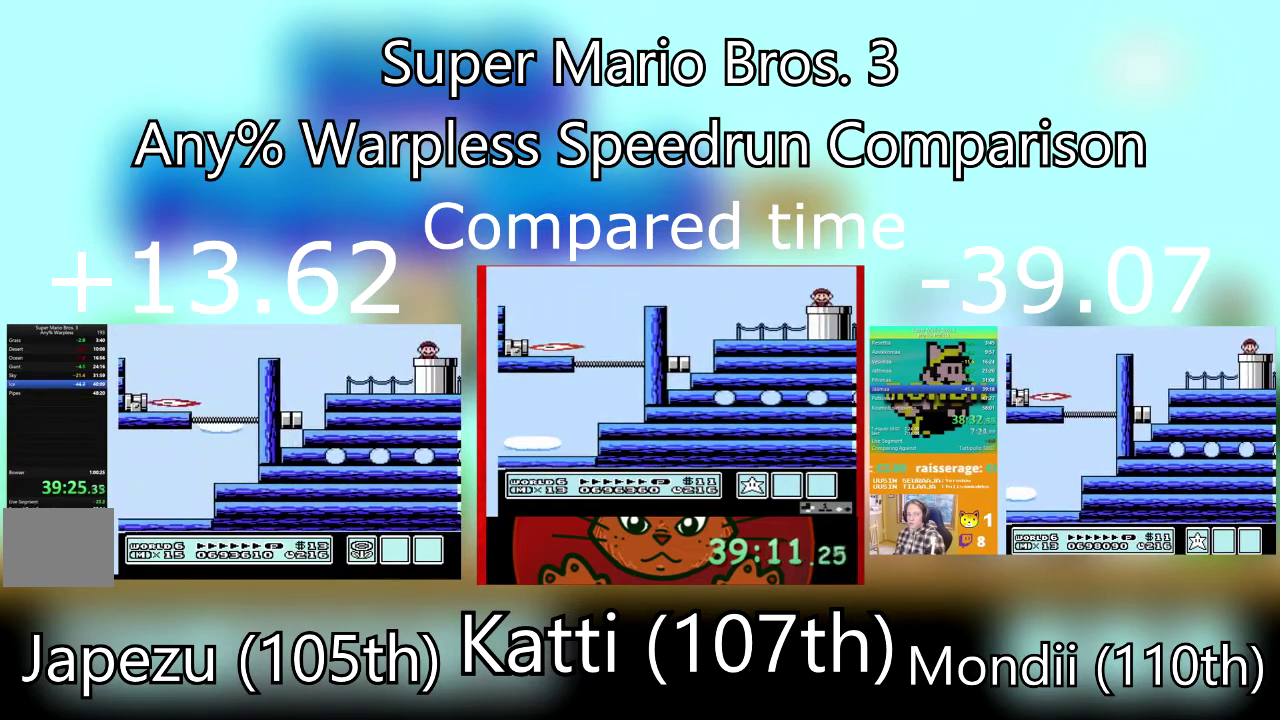
{"buttons": ["SQUARE"], "events": []}
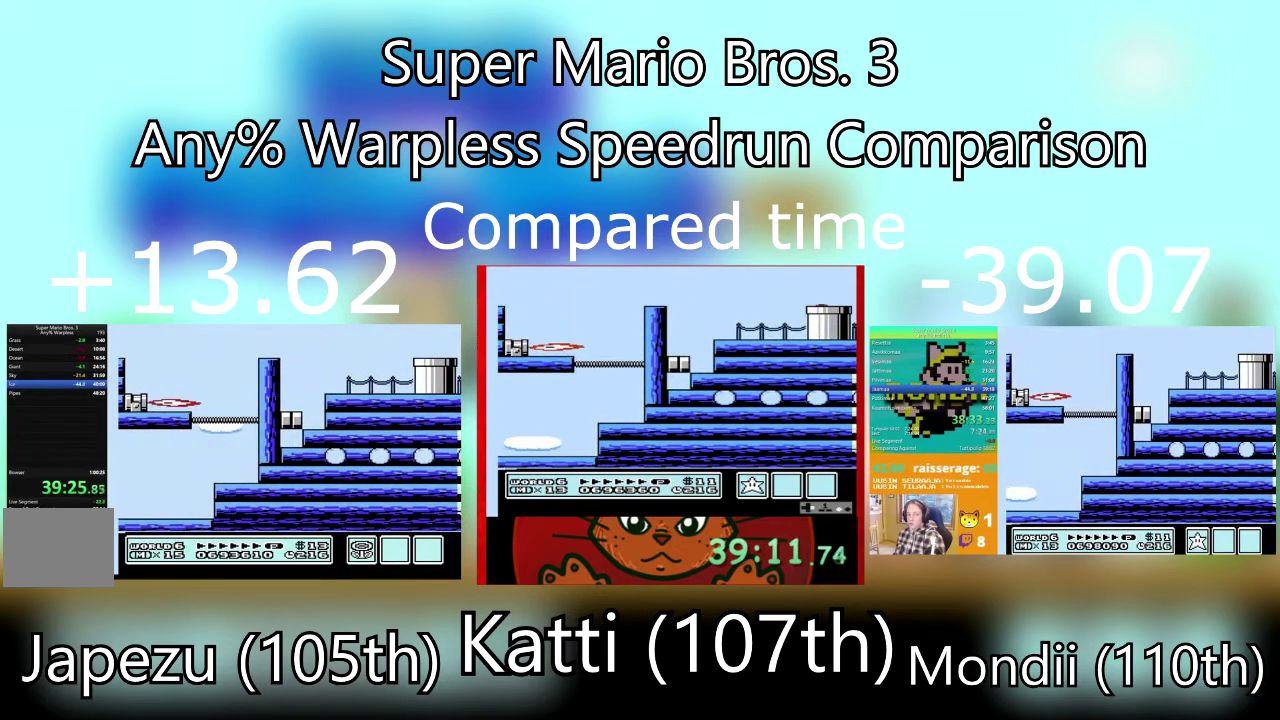
{"buttons": ["SQUARE"], "events": []}
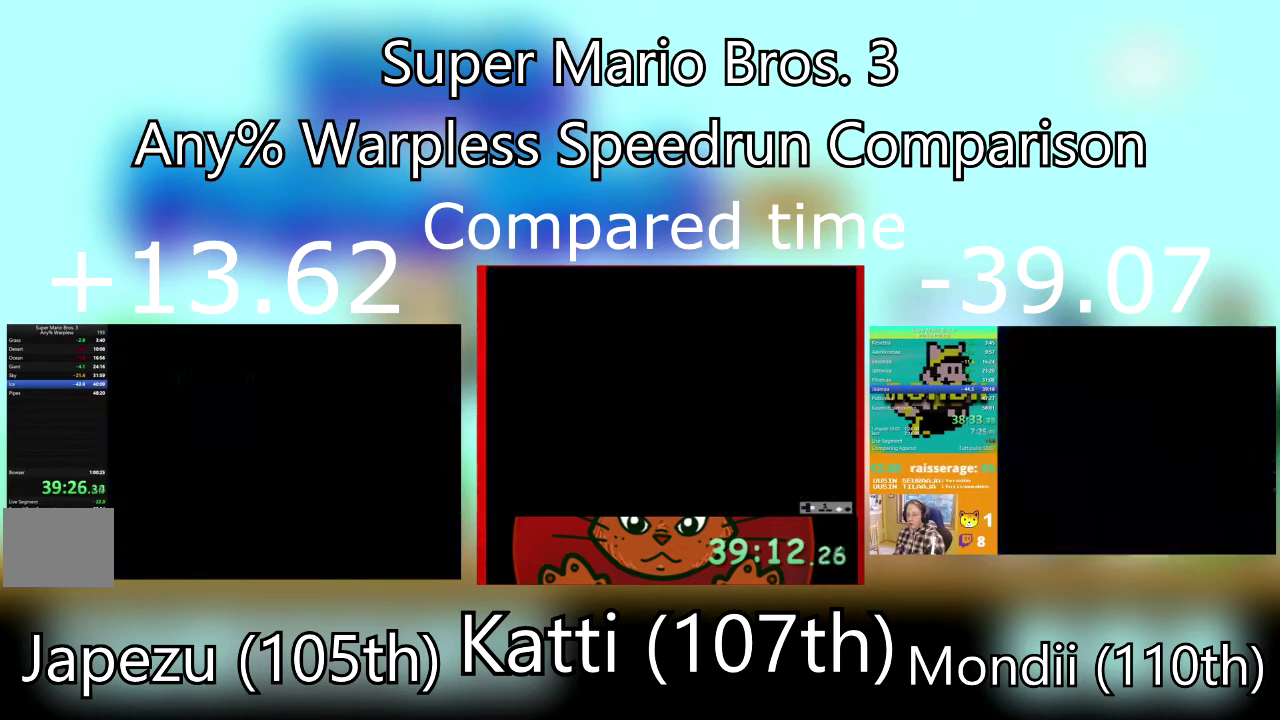
{"buttons": ["SQUARE", "DPAD_RIGHT"], "events": [[400, "DPAD_RIGHT", "down"]]}
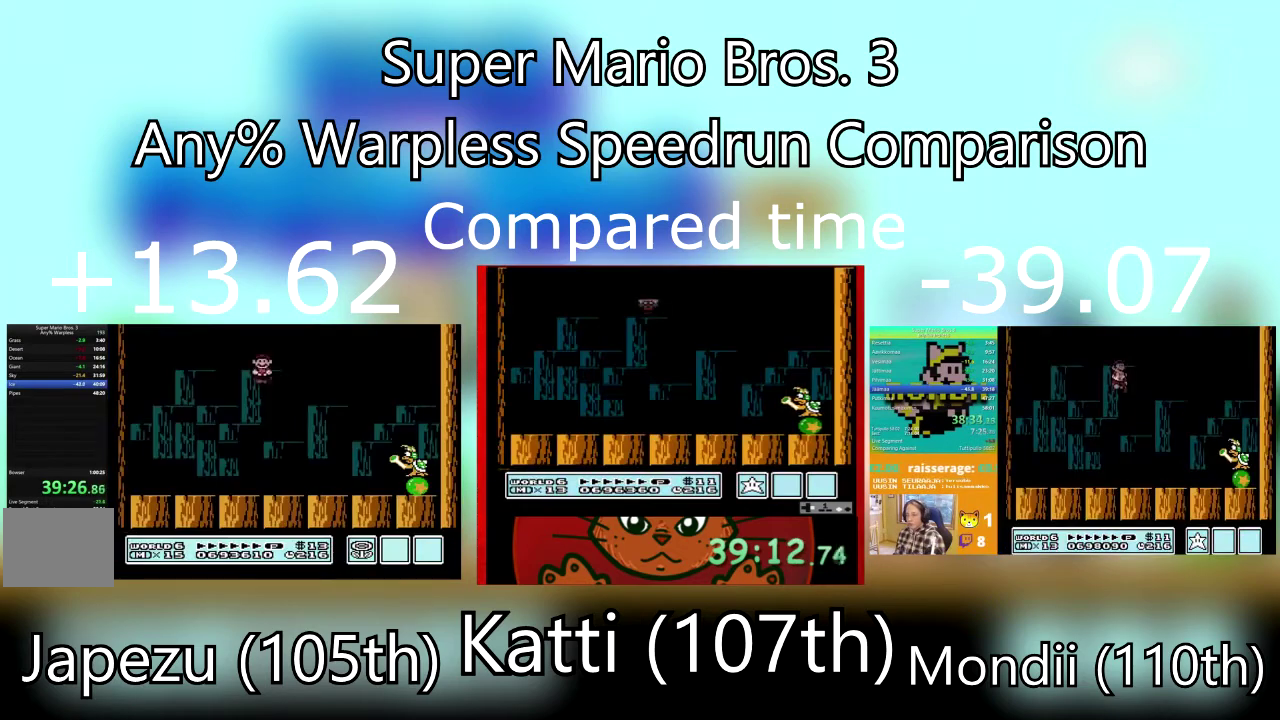
{"buttons": ["SQUARE", "DPAD_RIGHT"], "events": []}
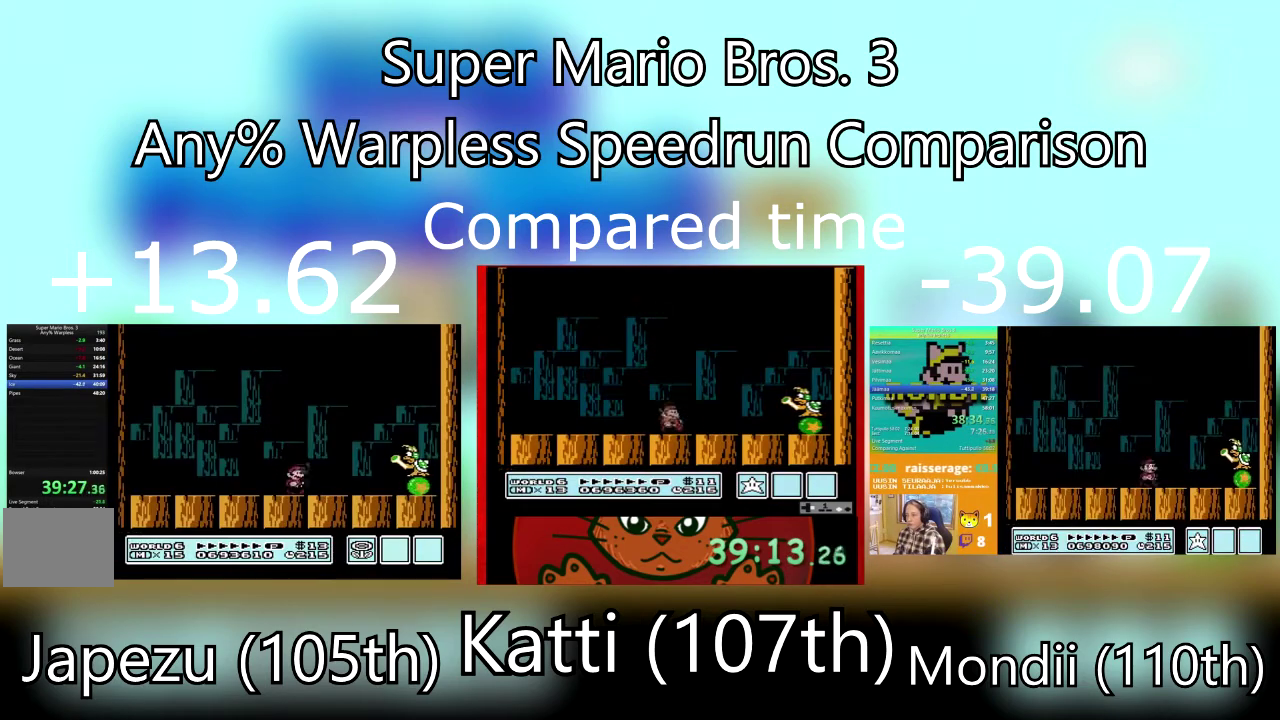
{"buttons": ["SQUARE", "DPAD_LEFT"], "events": [[33, "CROSS", "down"], [367, "CROSS", "up"], [400, "DPAD_LEFT", "down"], [433, "DPAD_RIGHT", "up"]]}
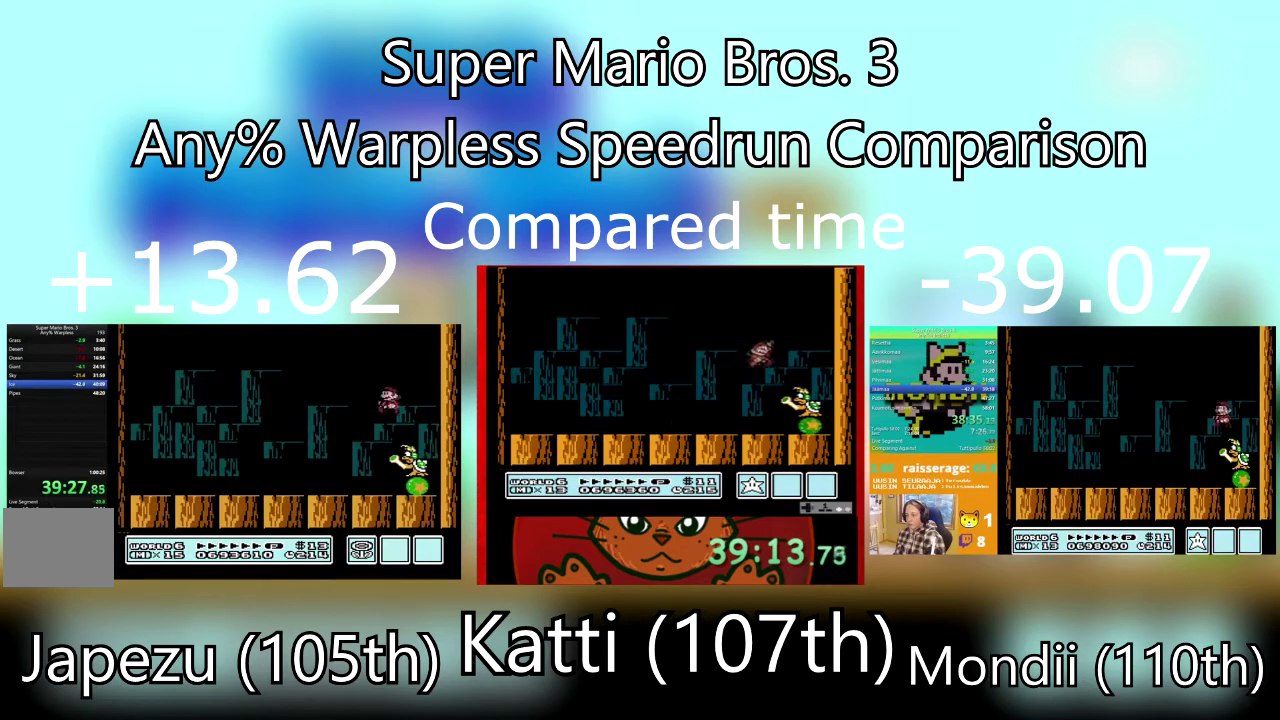
{"buttons": ["SQUARE", "DPAD_LEFT"], "events": [[167, "CROSS", "down"], [334, "CROSS", "up"]]}
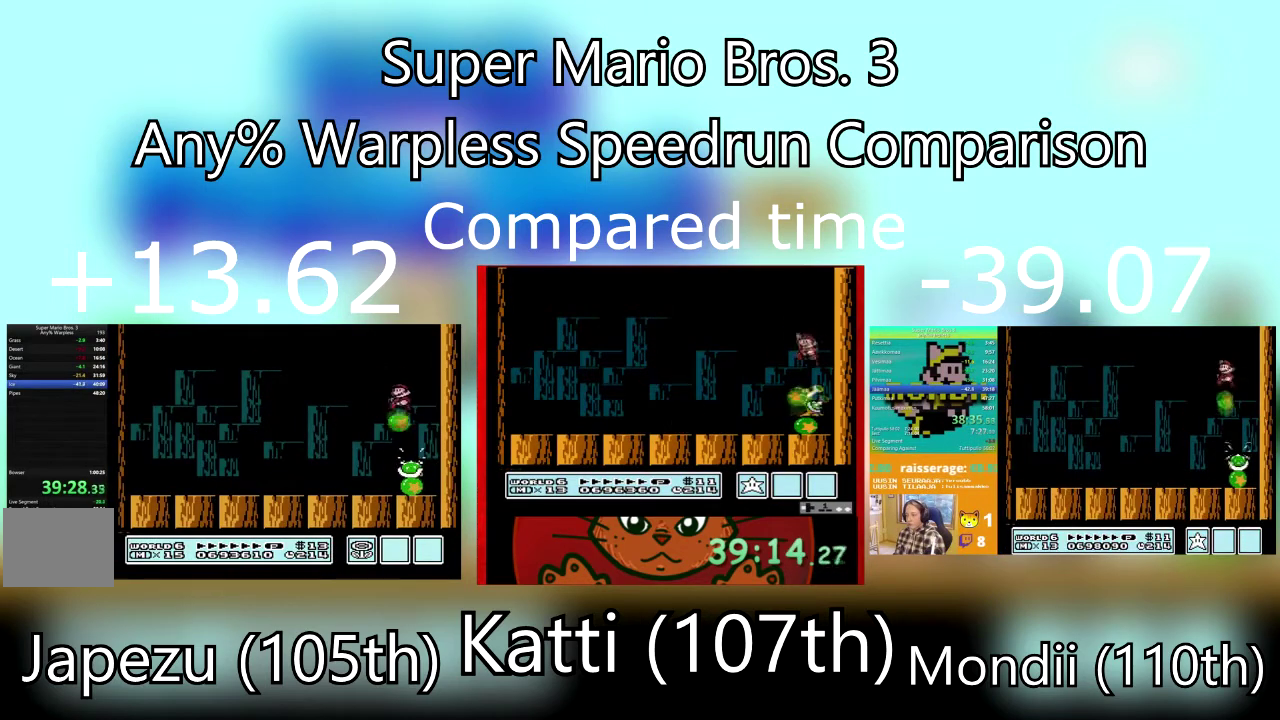
{"buttons": ["SQUARE", "DPAD_RIGHT"], "events": [[267, "DPAD_LEFT", "up"], [300, "DPAD_RIGHT", "down"]]}
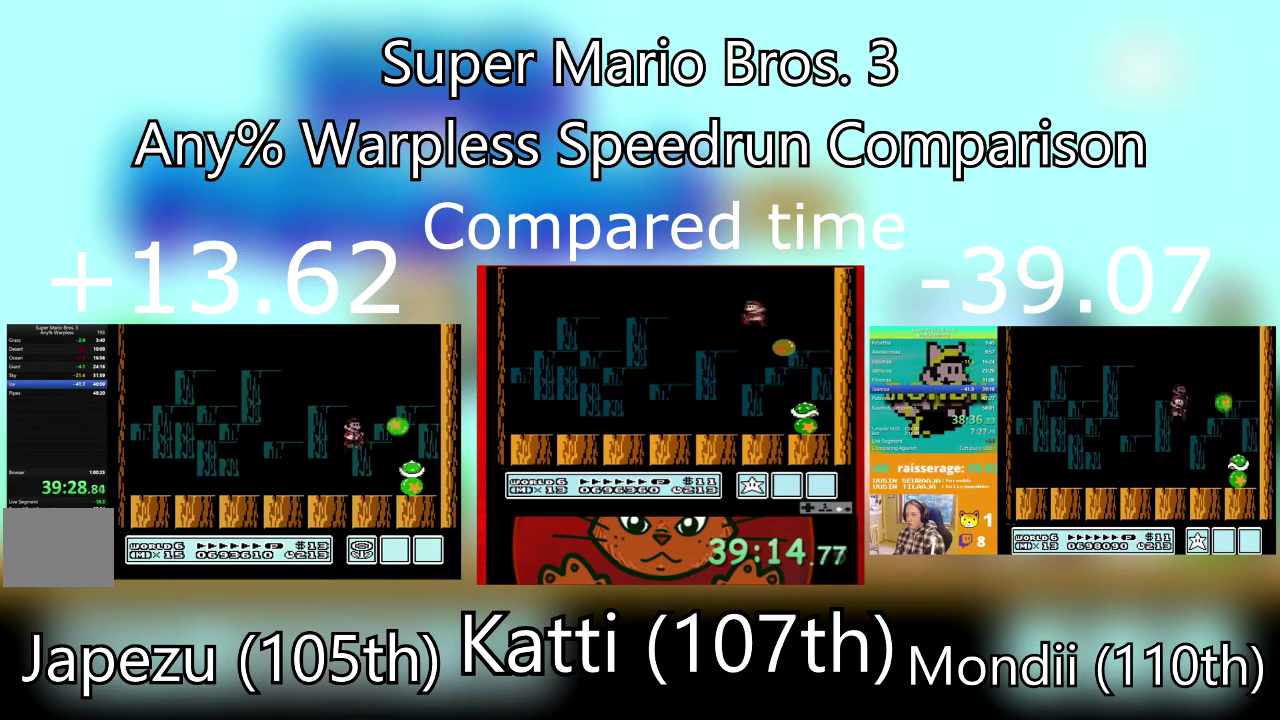
{"buttons": ["SQUARE"], "events": [[100, "DPAD_RIGHT", "up"]]}
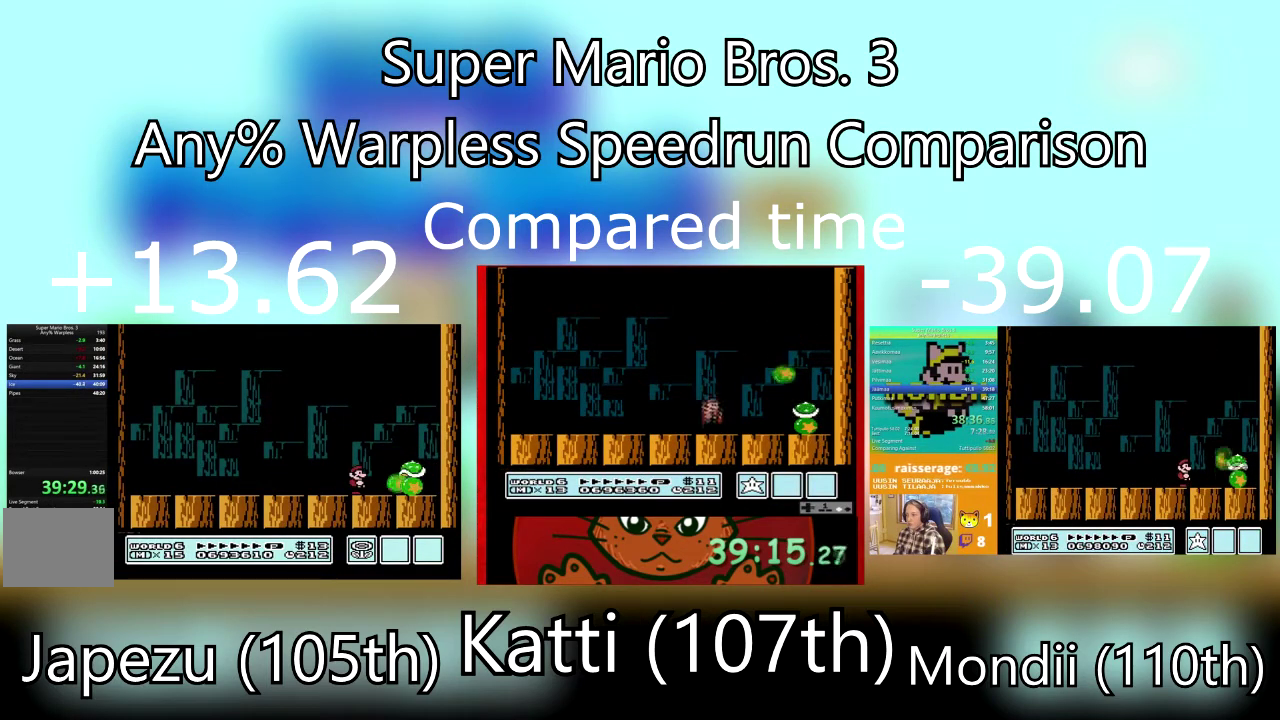
{"buttons": ["CROSS", "SQUARE", "DPAD_RIGHT"], "events": [[300, "DPAD_RIGHT", "down"], [433, "CROSS", "down"]]}
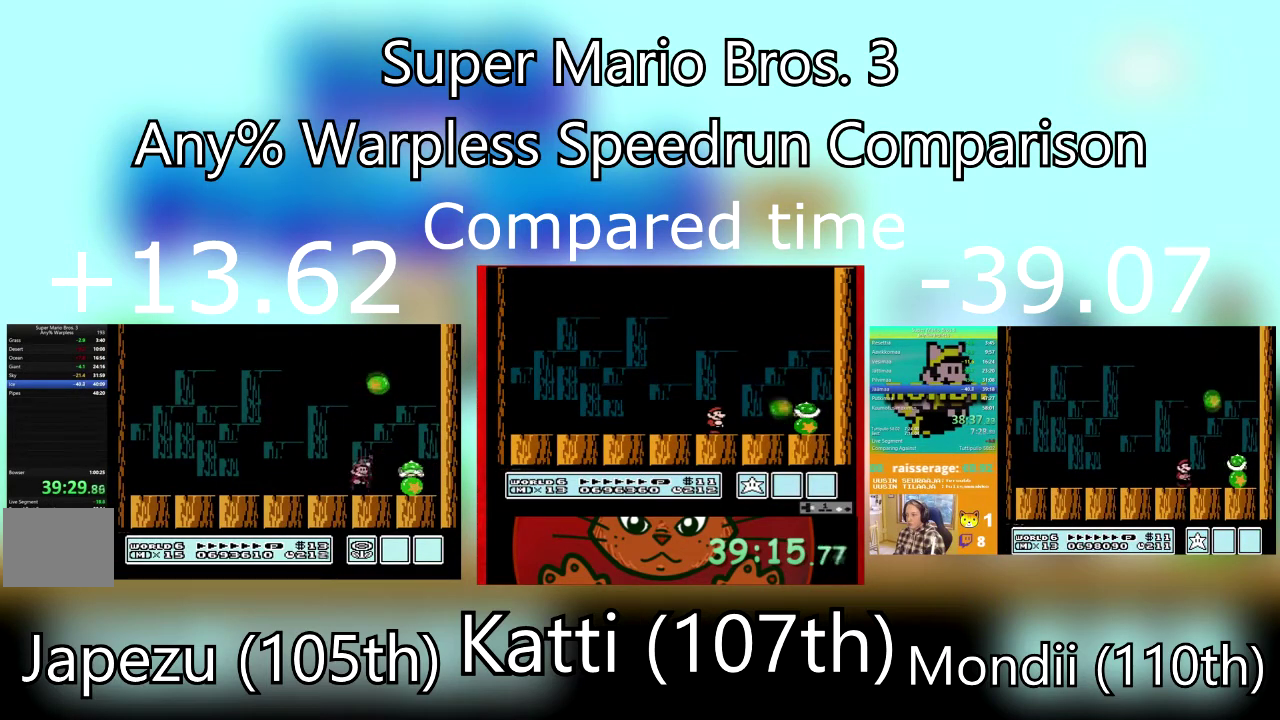
{"buttons": ["SQUARE", "DPAD_LEFT"], "events": [[267, "DPAD_RIGHT", "up"], [300, "DPAD_LEFT", "down"], [401, "CROSS", "up"]]}
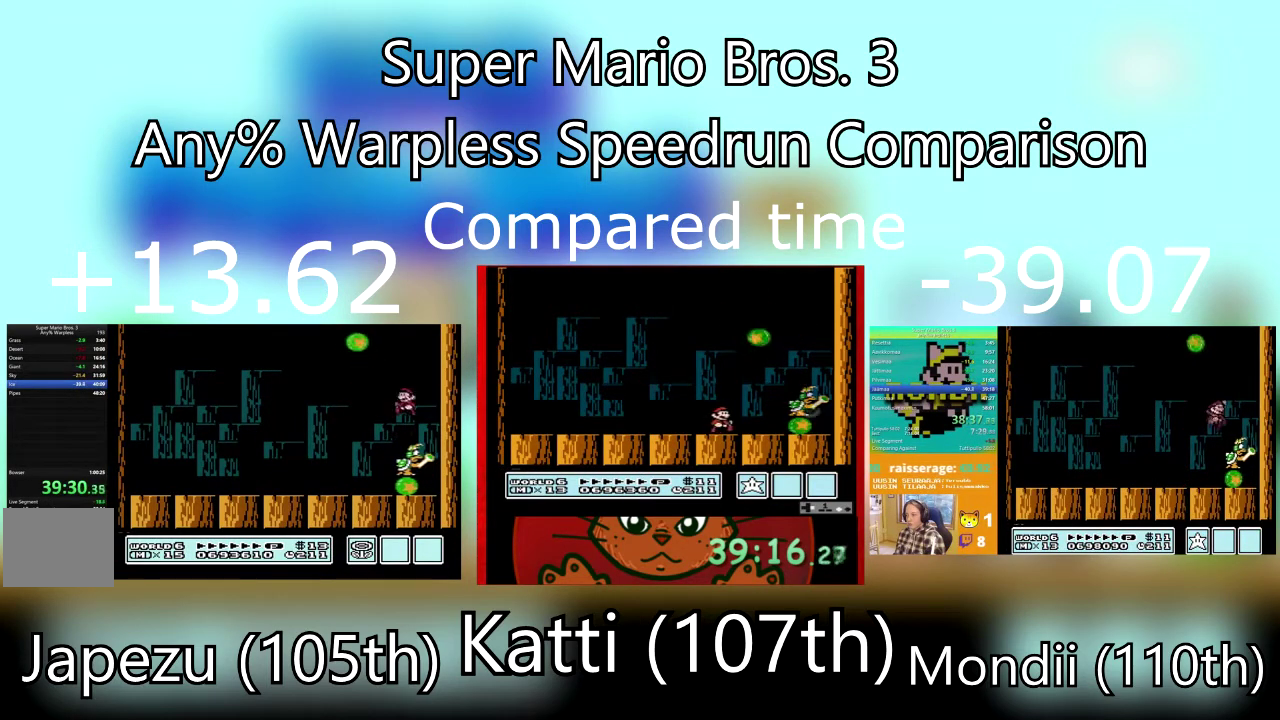
{"buttons": ["SQUARE", "DPAD_LEFT"], "events": [[200, "DPAD_LEFT", "up"], [233, "DPAD_RIGHT", "down"], [267, "DPAD_DOWN", "down"], [333, "DPAD_LEFT", "down"], [333, "DPAD_RIGHT", "up"], [367, "DPAD_DOWN", "up"]]}
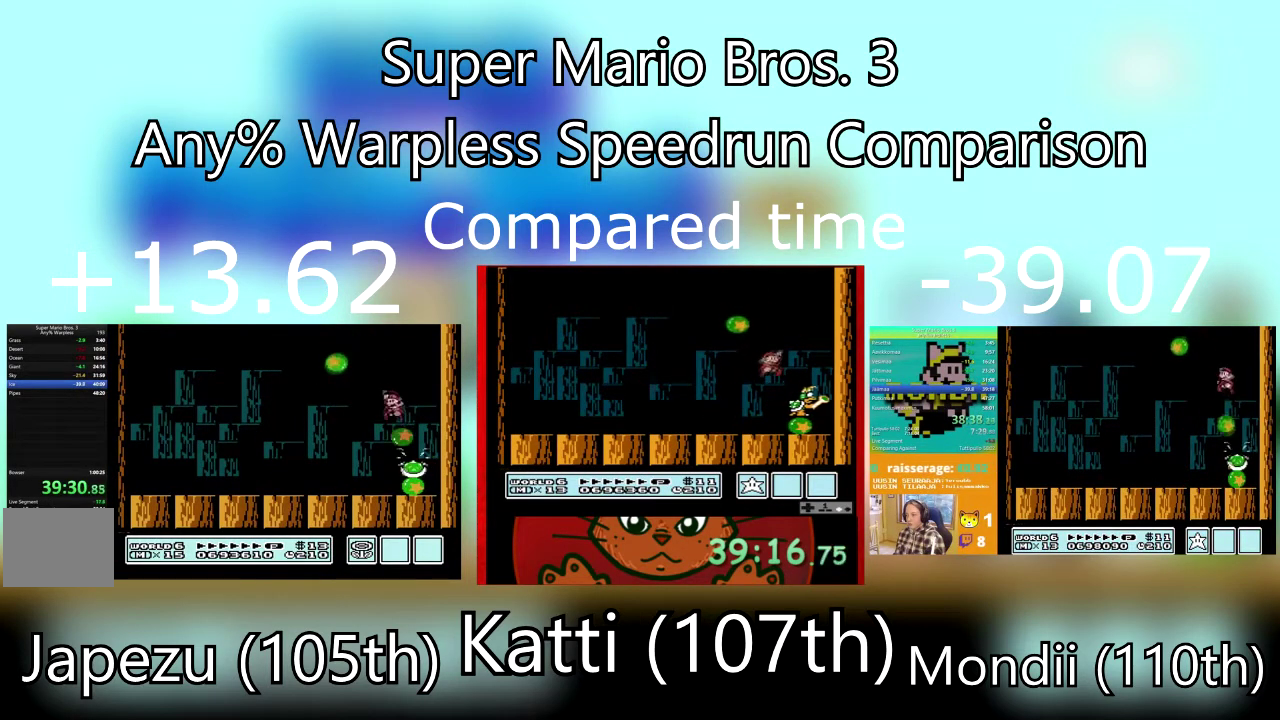
{"buttons": ["SQUARE"], "events": [[234, "DPAD_LEFT", "up"], [267, "DPAD_RIGHT", "down"], [400, "DPAD_RIGHT", "up"]]}
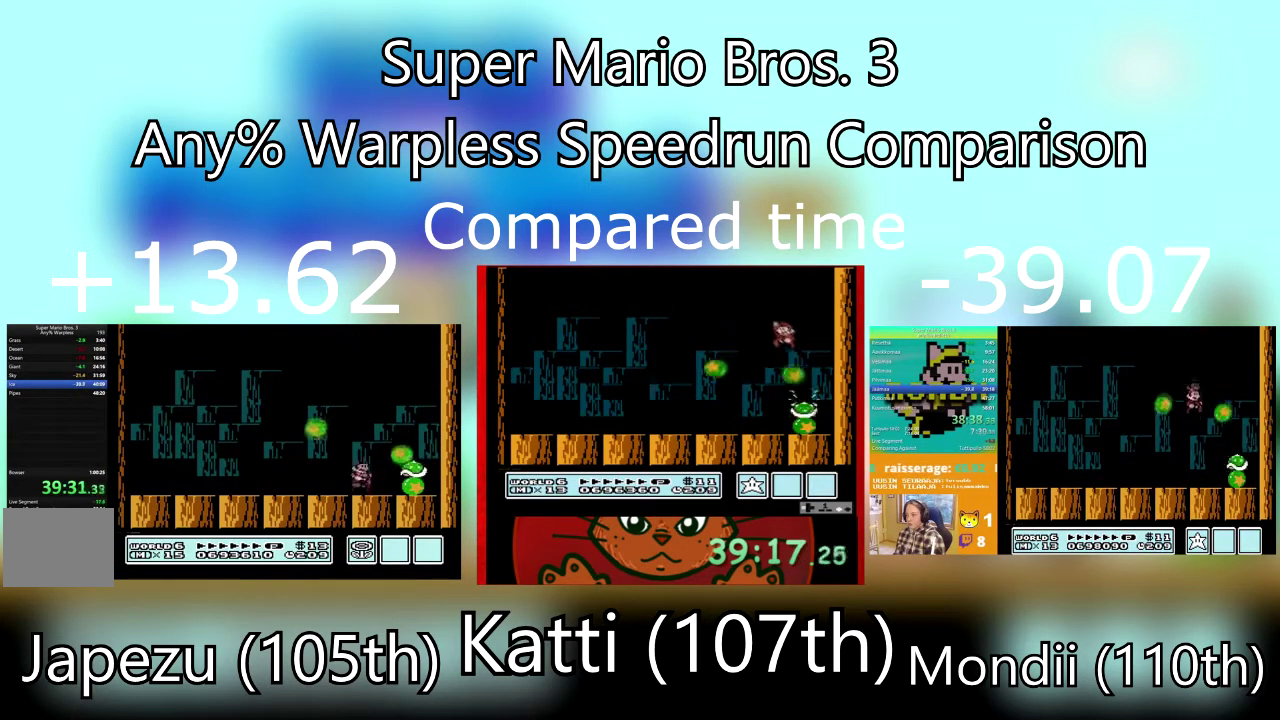
{"buttons": ["SQUARE"], "events": []}
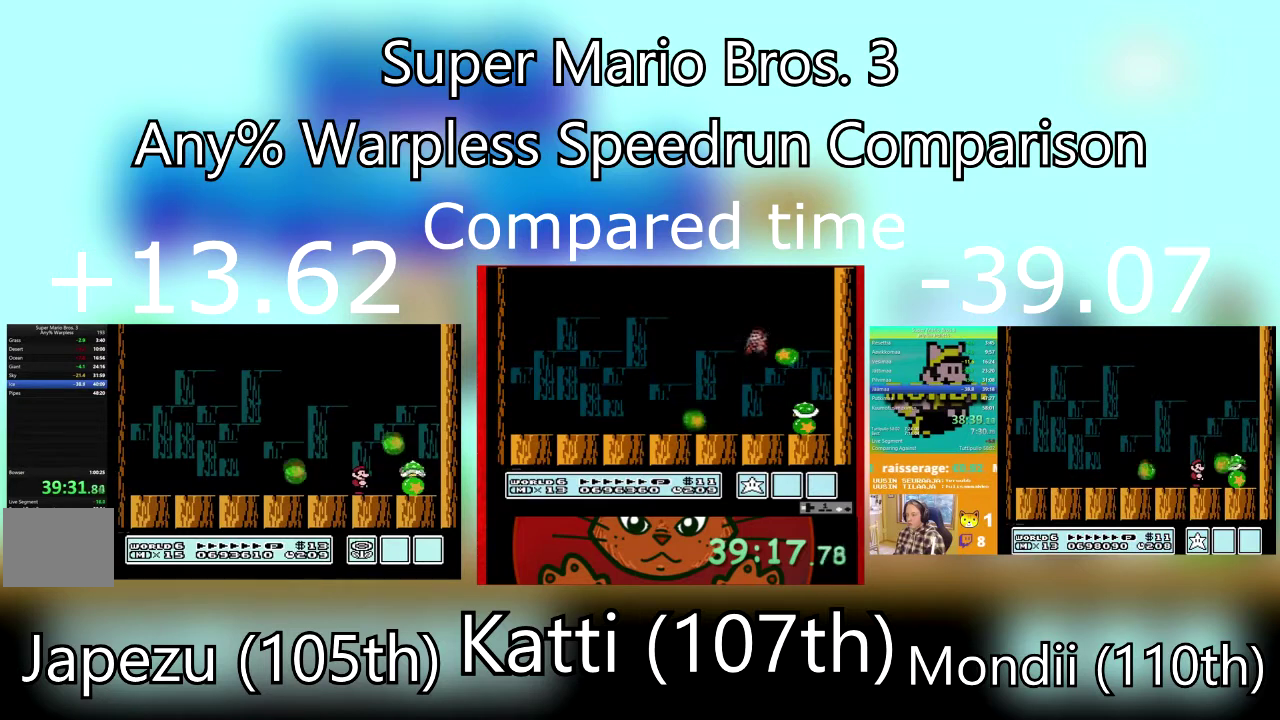
{"buttons": ["CROSS", "SQUARE", "DPAD_RIGHT"], "events": [[234, "DPAD_RIGHT", "down"], [467, "CROSS", "down"]]}
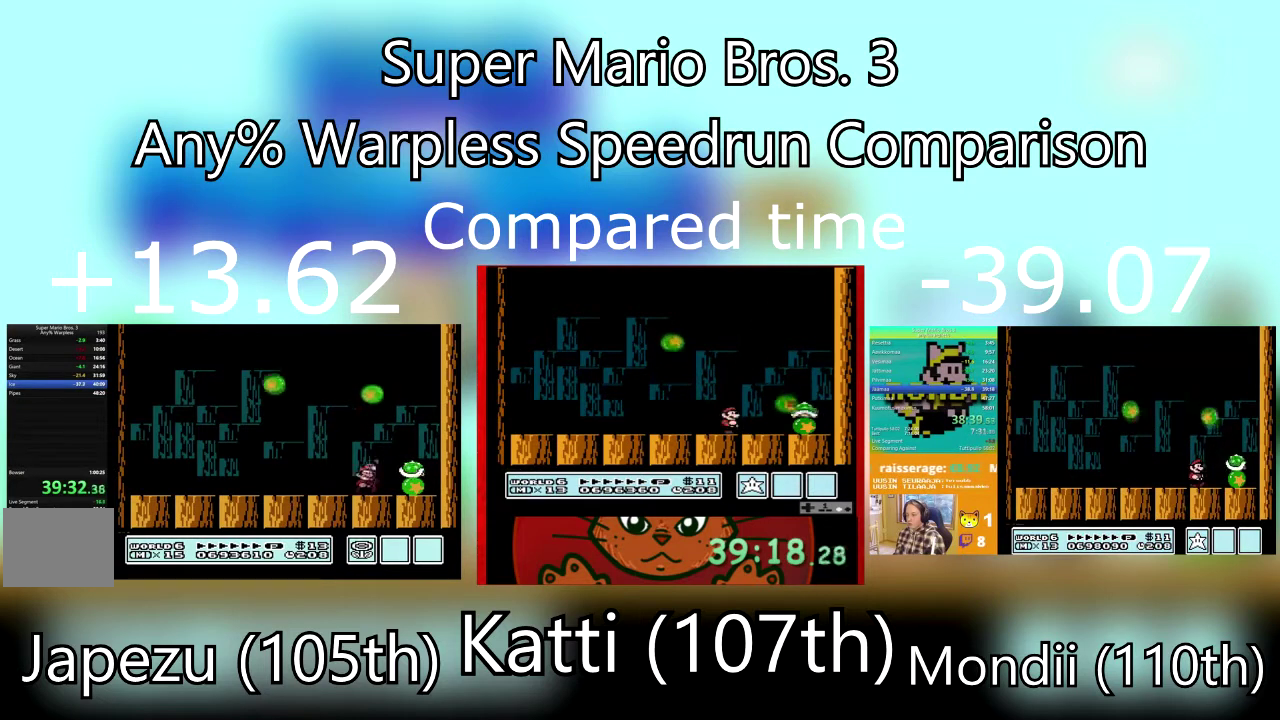
{"buttons": ["SQUARE", "DPAD_LEFT"], "events": [[200, "DPAD_RIGHT", "up"], [300, "CROSS", "up"], [367, "DPAD_LEFT", "down"]]}
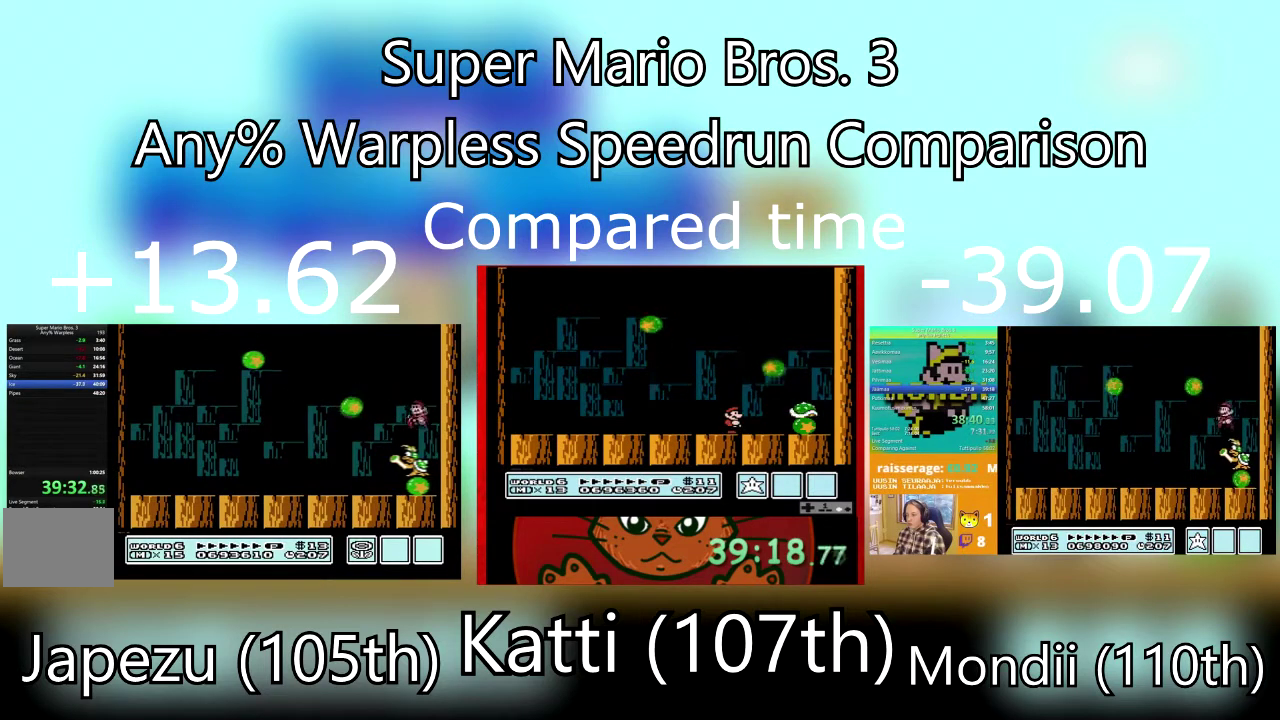
{"buttons": ["SQUARE", "DPAD_LEFT"], "events": []}
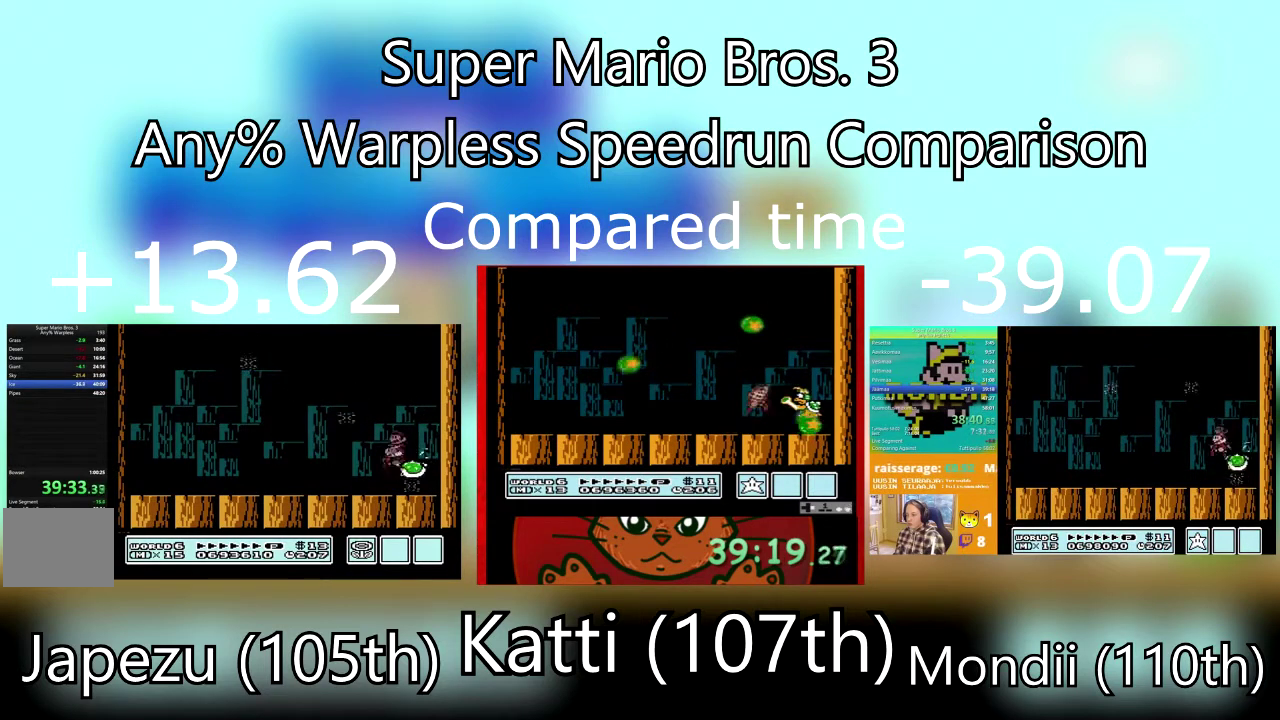
{"buttons": ["DPAD_RIGHT"], "events": [[400, "DPAD_LEFT", "up"], [433, "DPAD_RIGHT", "down"], [433, "SQUARE", "up"]]}
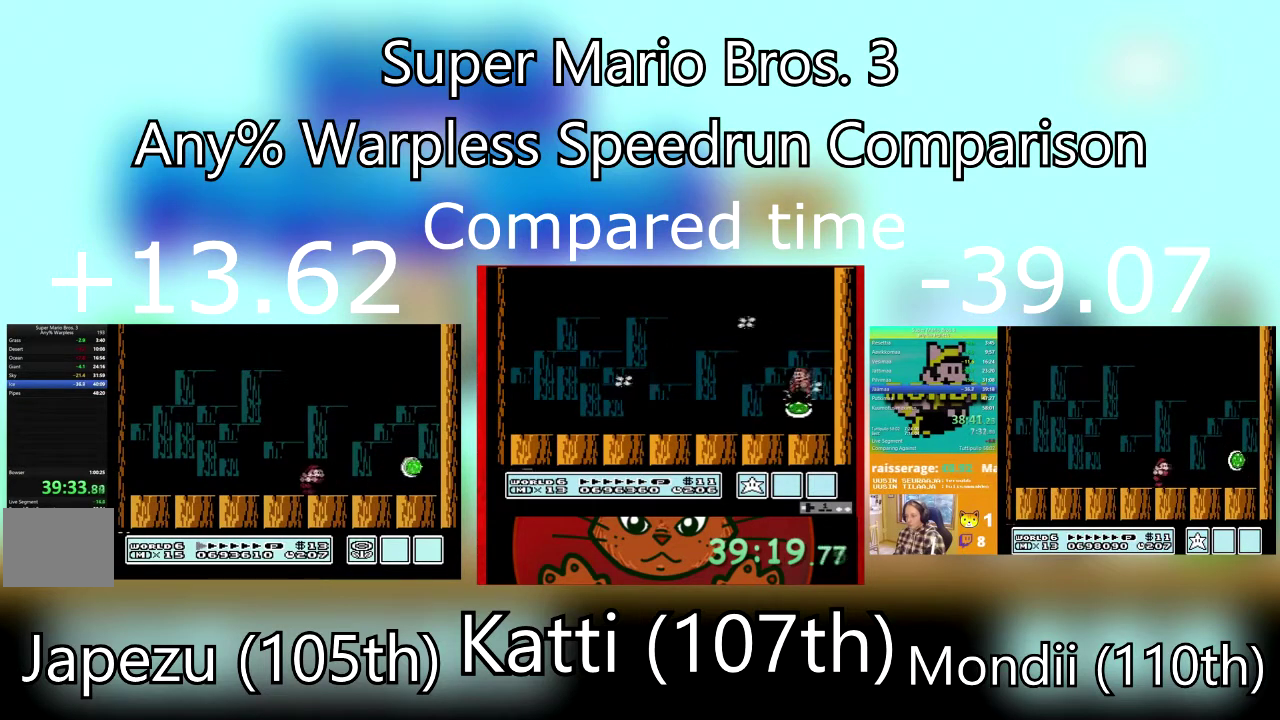
{"buttons": [], "events": [[134, "DPAD_RIGHT", "up"]]}
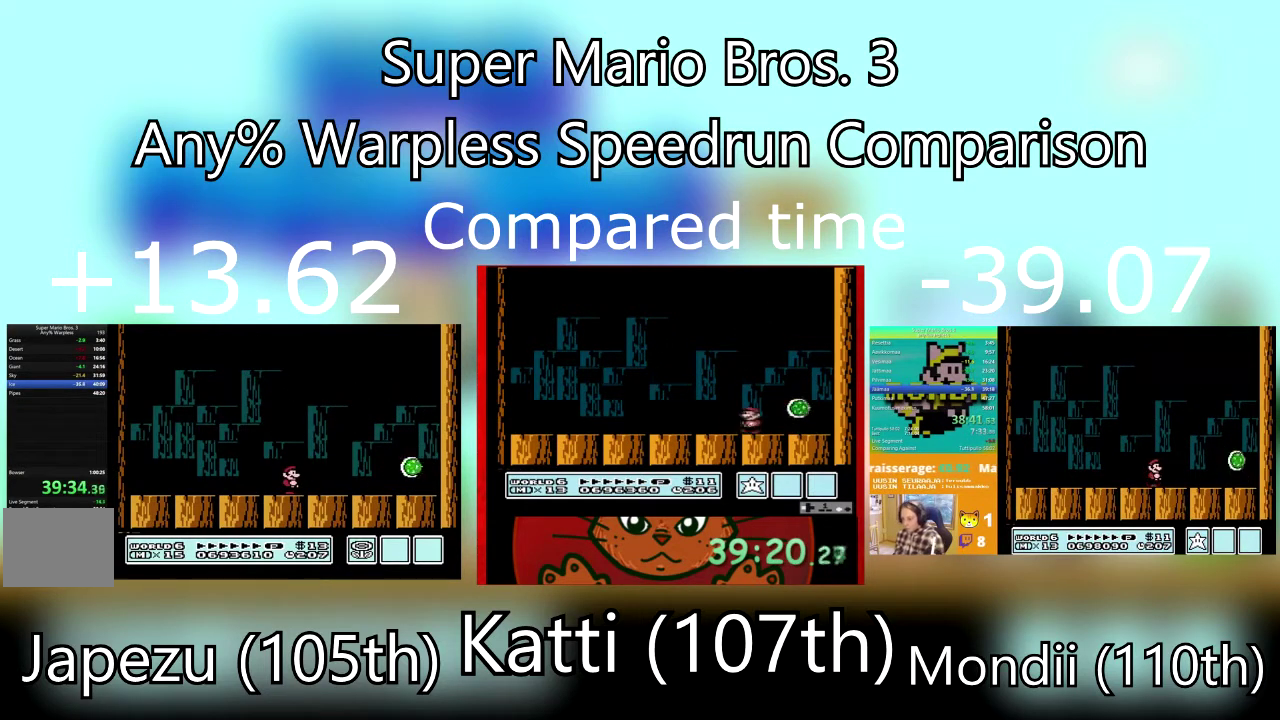
{"buttons": ["DPAD_RIGHT"], "events": [[400, "DPAD_RIGHT", "down"]]}
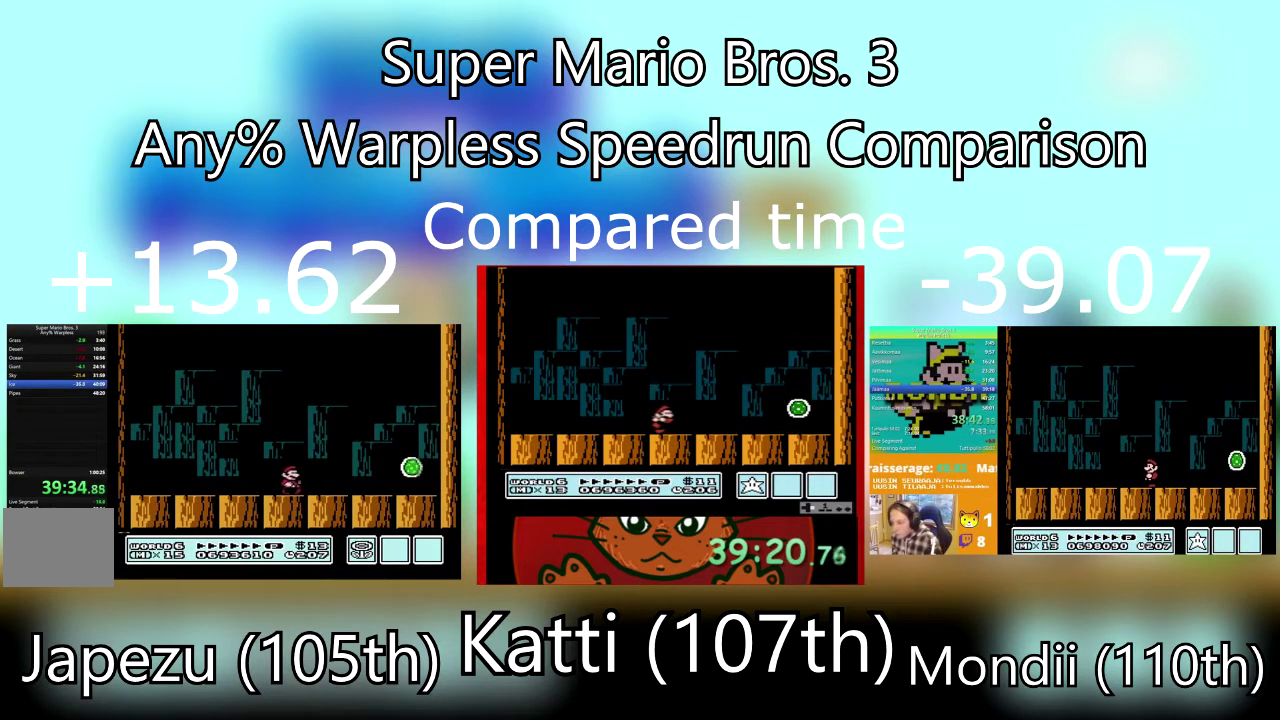
{"buttons": [], "events": [[33, "DPAD_RIGHT", "up"]]}
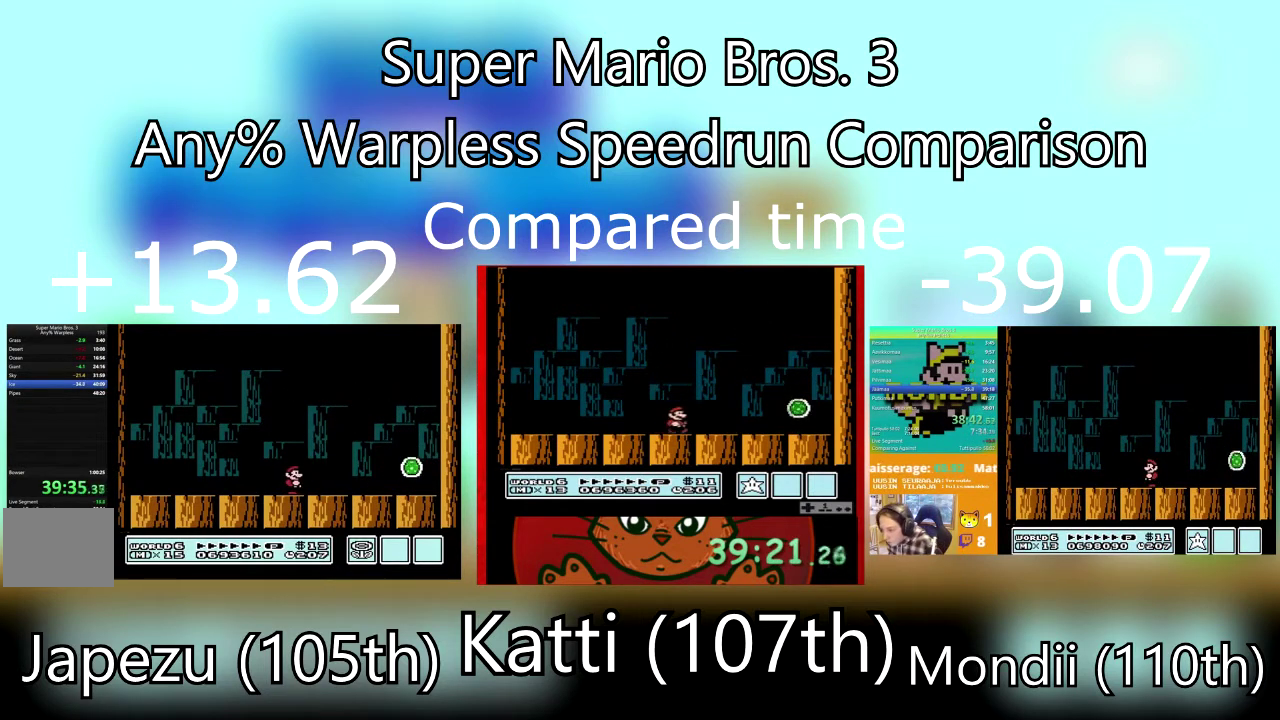
{"buttons": [], "events": []}